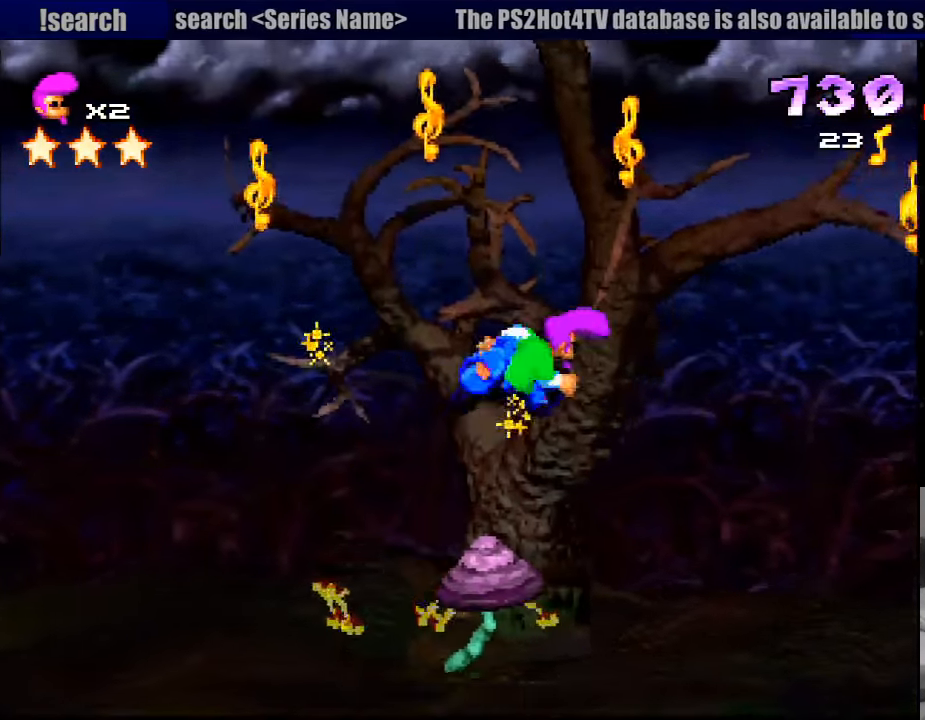
Gameplay with a controller (PlayStation layout); each line is a JSON object with the inputs held at the frame after it. "events" lists button and stick changes between this image and that frame as [ms after this image, input, new state], when the widget could be followed in between. Not read: L3 R3.
{"buttons": ["R1"], "events": [[66, "DPAD_LEFT", "up"], [150, "SQUARE", "down"], [383, "SQUARE", "up"]]}
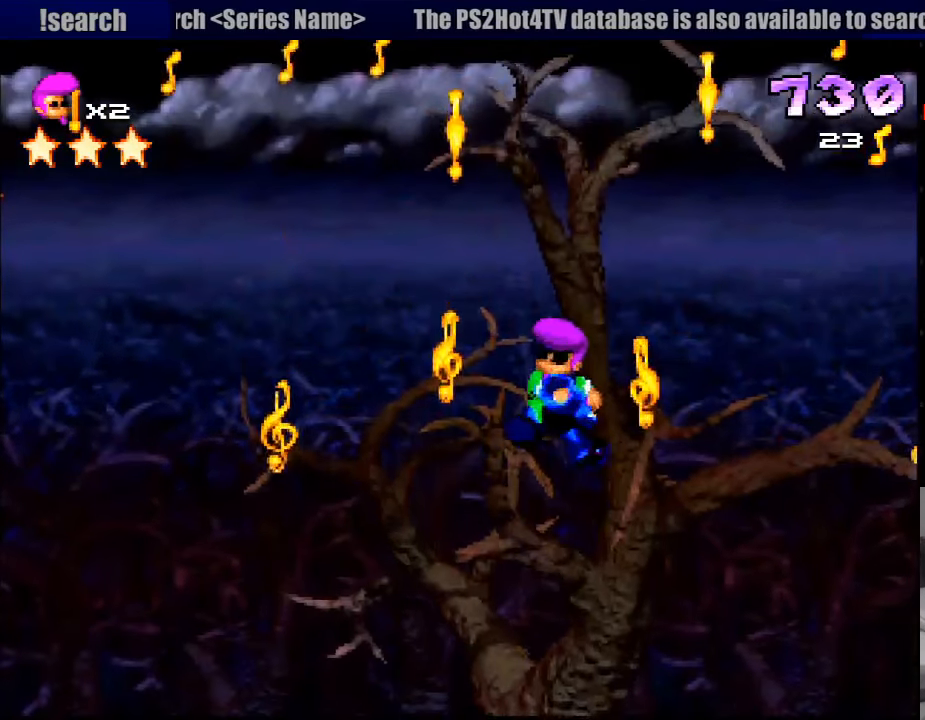
{"buttons": ["SQUARE", "R1"], "events": [[116, "DPAD_LEFT", "down"], [266, "DPAD_LEFT", "up"], [467, "SQUARE", "down"]]}
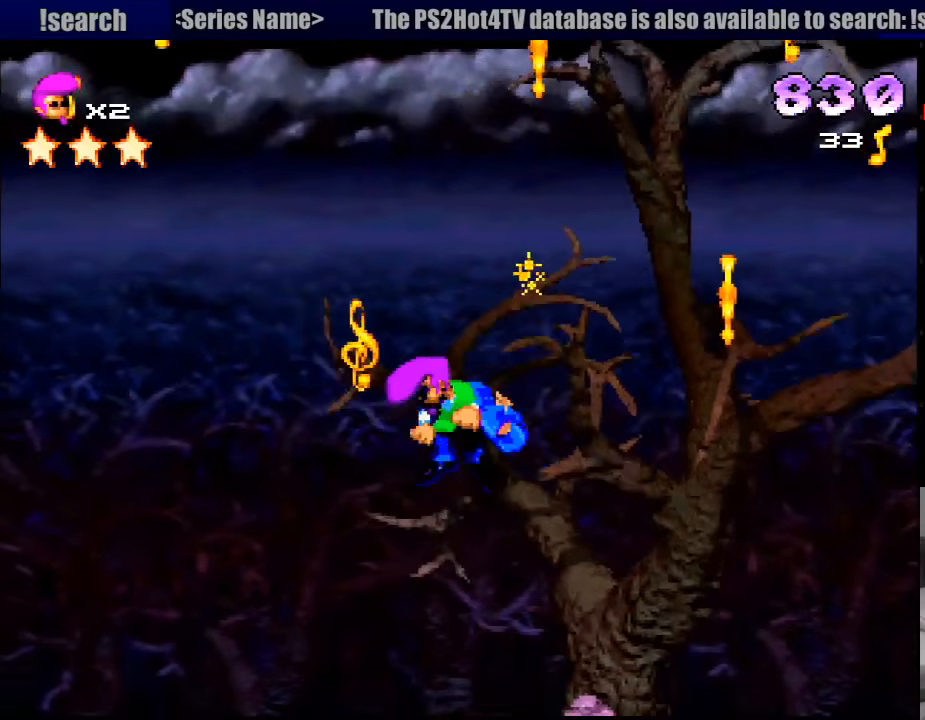
{"buttons": ["R1"], "events": [[267, "DPAD_RIGHT", "down"], [283, "SQUARE", "up"], [467, "DPAD_RIGHT", "up"]]}
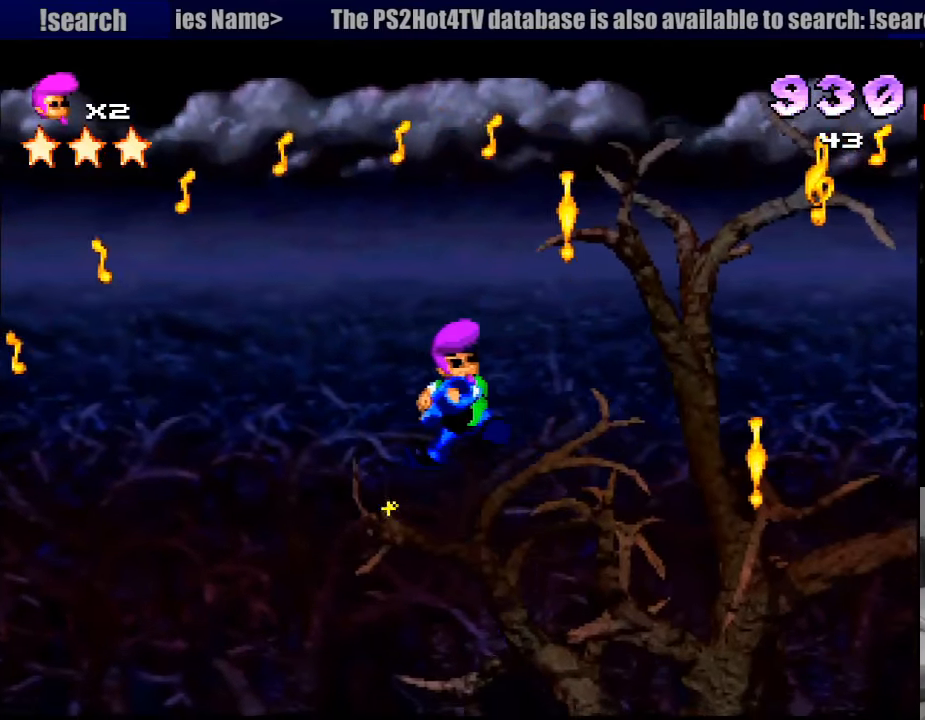
{"buttons": ["SQUARE", "R1", "DPAD_RIGHT"], "events": [[317, "SQUARE", "down"], [350, "DPAD_RIGHT", "down"]]}
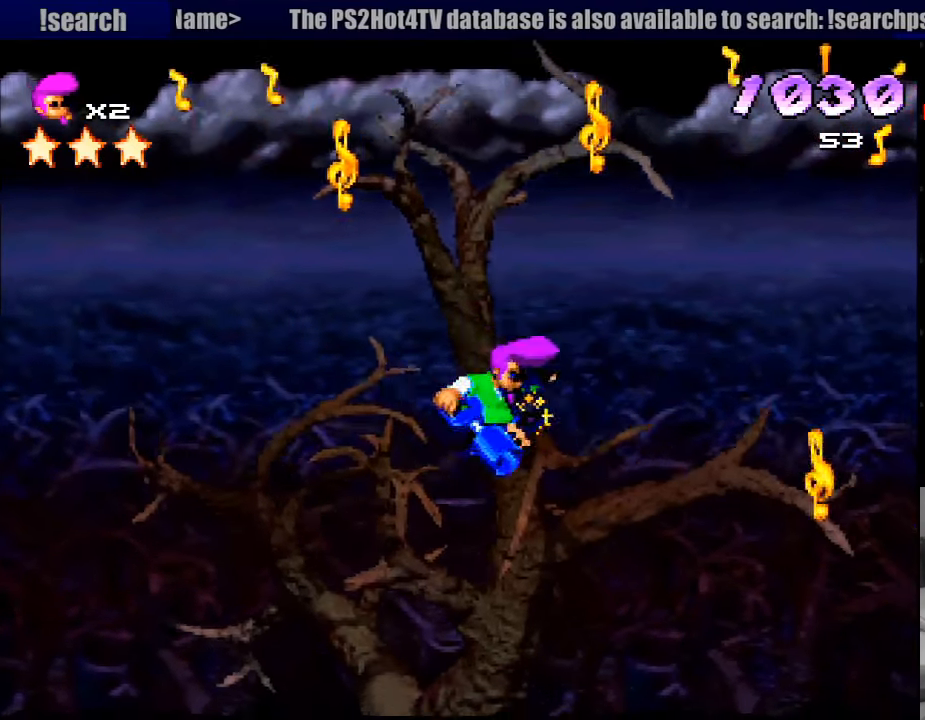
{"buttons": ["R1"], "events": [[17, "SQUARE", "up"], [50, "DPAD_RIGHT", "up"], [333, "SQUARE", "down"], [383, "SQUARE", "up"], [400, "SQUARE", "down"], [433, "SQUARE", "up"]]}
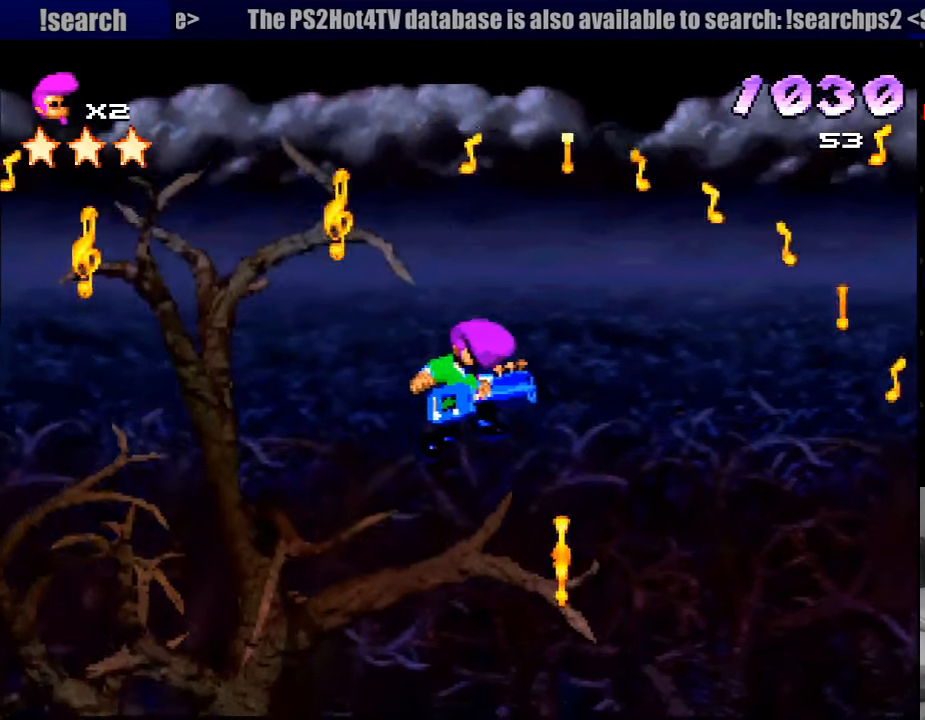
{"buttons": ["R1"], "events": [[300, "DPAD_LEFT", "down"], [350, "DPAD_LEFT", "up"]]}
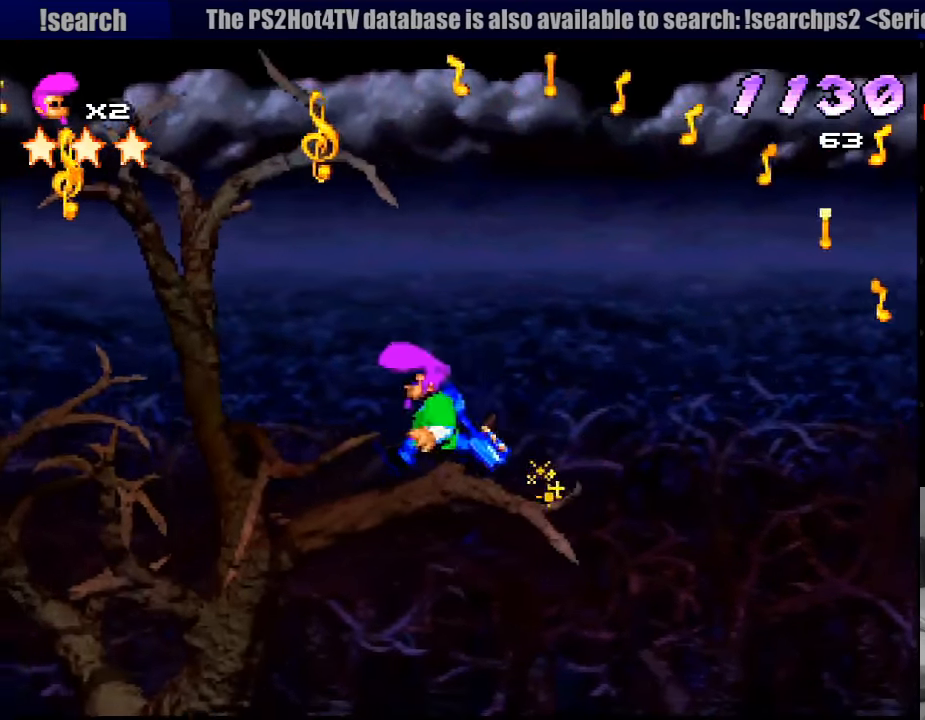
{"buttons": ["SQUARE", "R1", "DPAD_LEFT"], "events": [[367, "SQUARE", "down"], [383, "DPAD_LEFT", "down"]]}
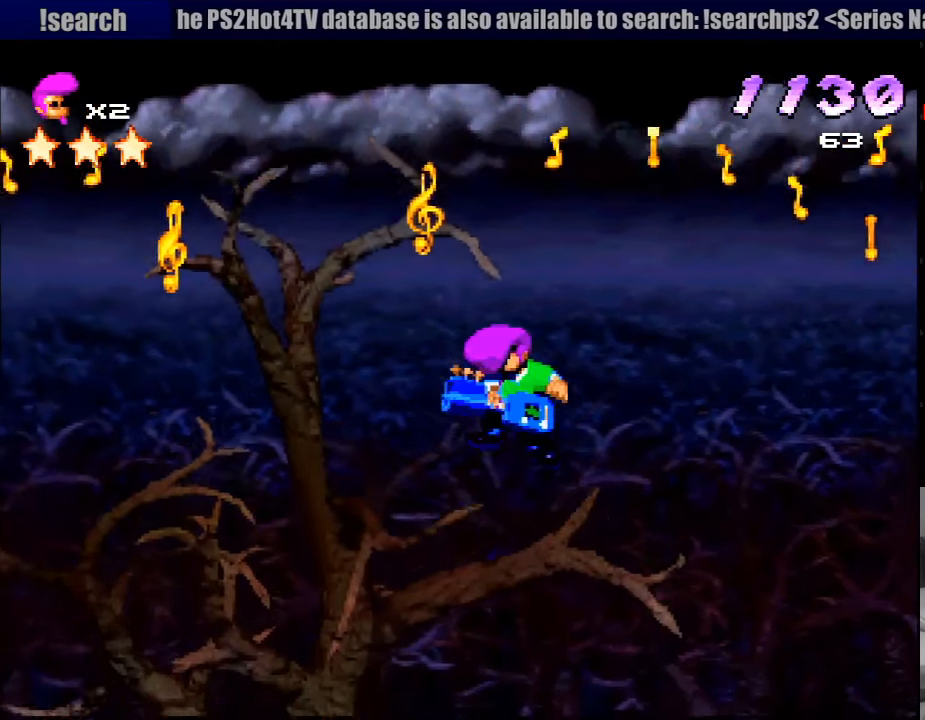
{"buttons": ["R1"], "events": [[33, "DPAD_LEFT", "up"], [183, "DPAD_RIGHT", "down"], [217, "CROSS", "down"], [233, "CROSS", "up"], [283, "DPAD_RIGHT", "up"], [433, "SQUARE", "up"]]}
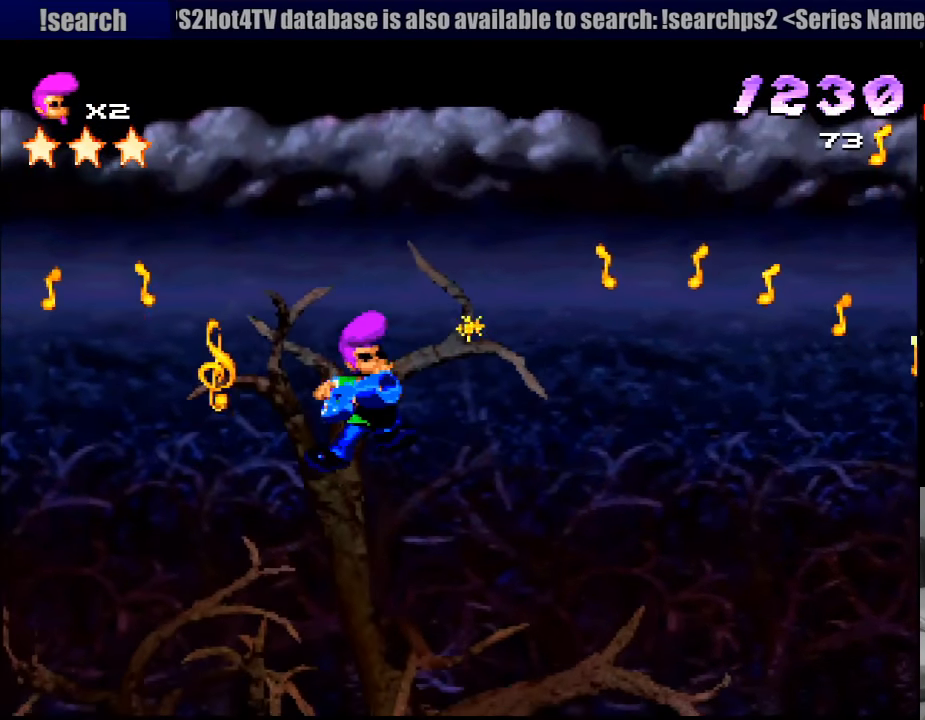
{"buttons": ["R1"], "events": []}
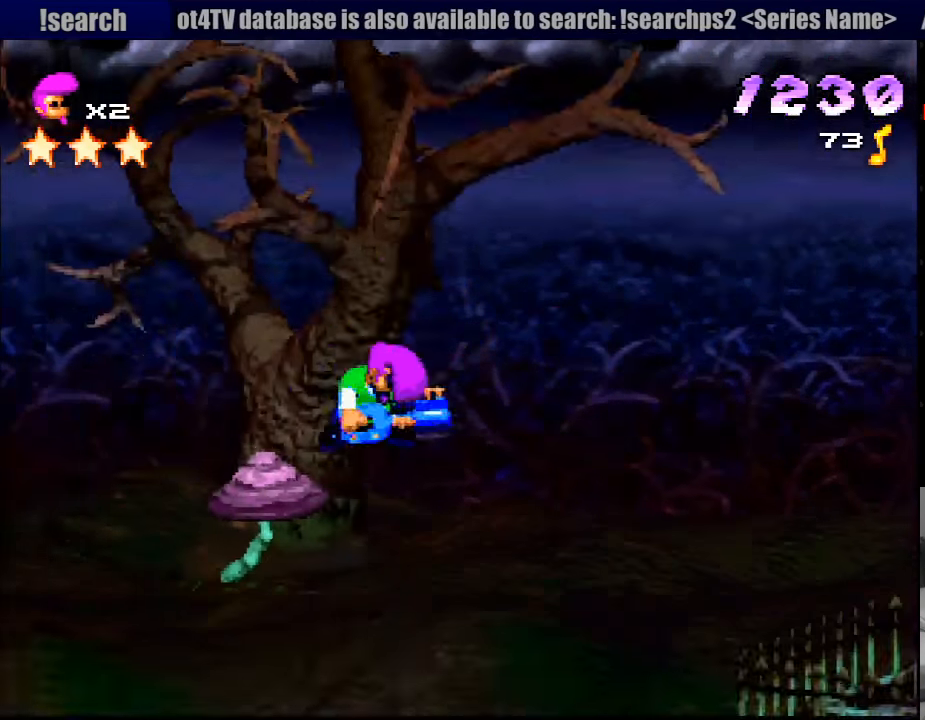
{"buttons": ["R1", "DPAD_RIGHT"], "events": [[417, "DPAD_RIGHT", "down"]]}
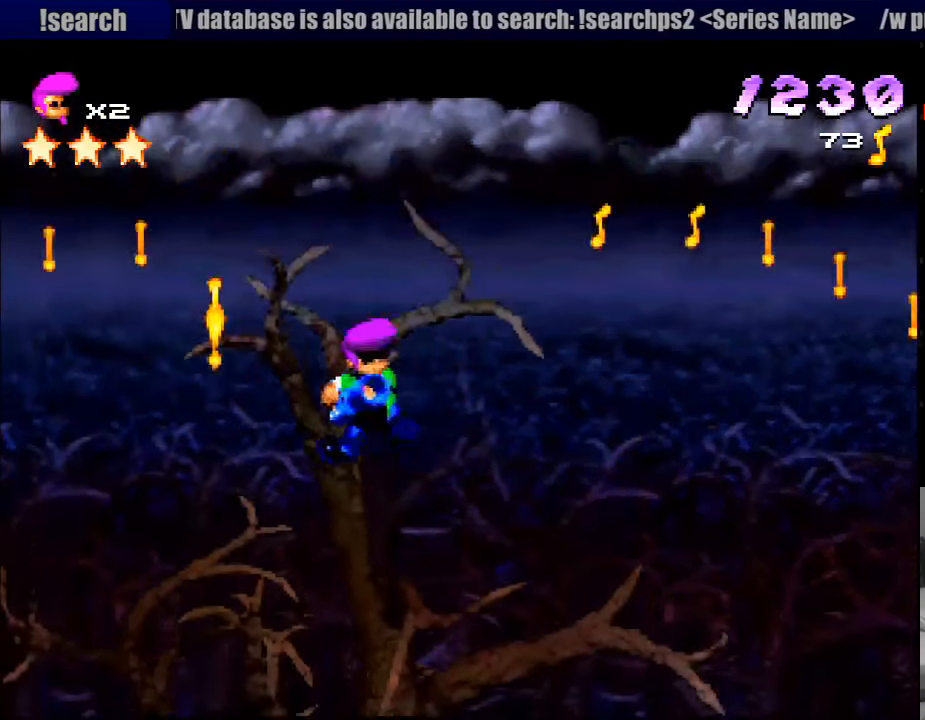
{"buttons": ["R1"], "events": [[50, "DPAD_RIGHT", "up"], [200, "CROSS", "down"], [433, "CROSS", "up"]]}
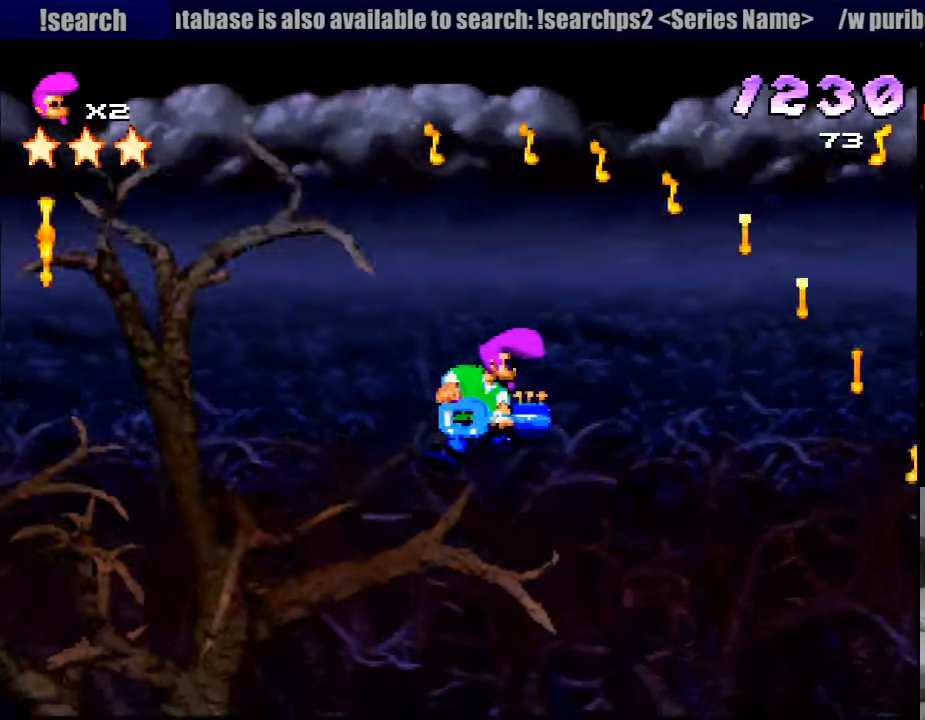
{"buttons": ["R1", "DPAD_RIGHT"], "events": [[117, "CROSS", "down"], [267, "CROSS", "up"], [516, "DPAD_RIGHT", "down"]]}
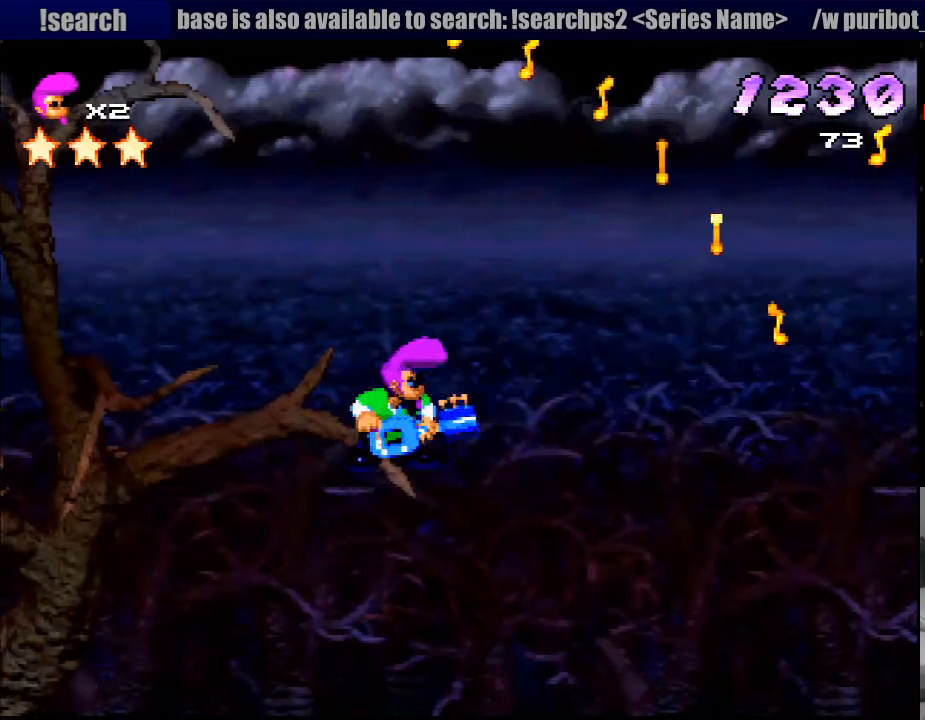
{"buttons": ["CROSS", "R1"], "events": [[150, "DPAD_RIGHT", "up"], [367, "CROSS", "down"]]}
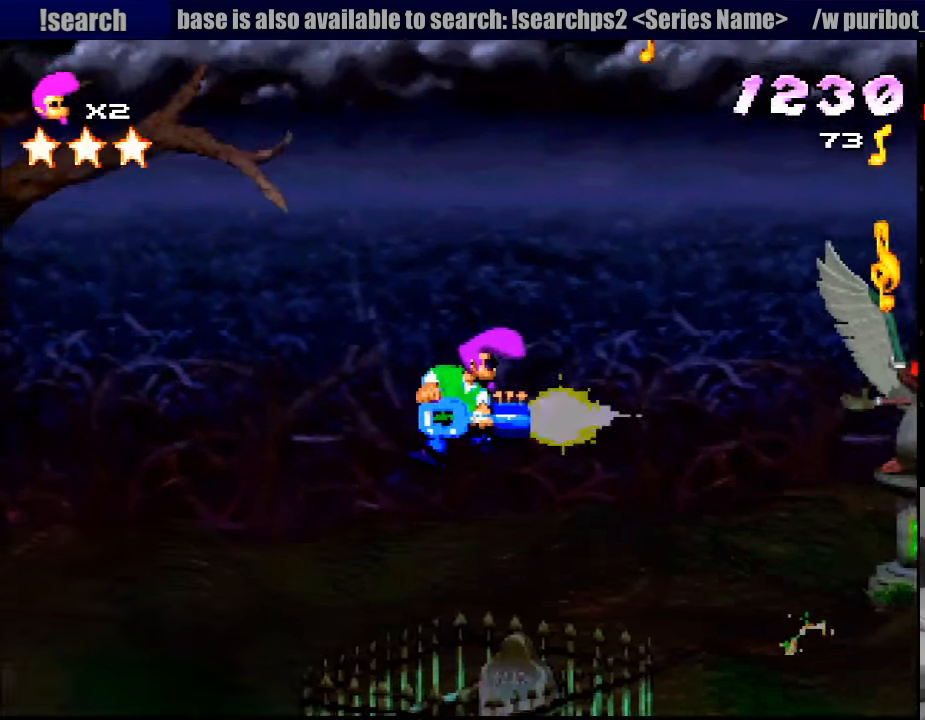
{"buttons": ["CROSS", "R1"], "events": []}
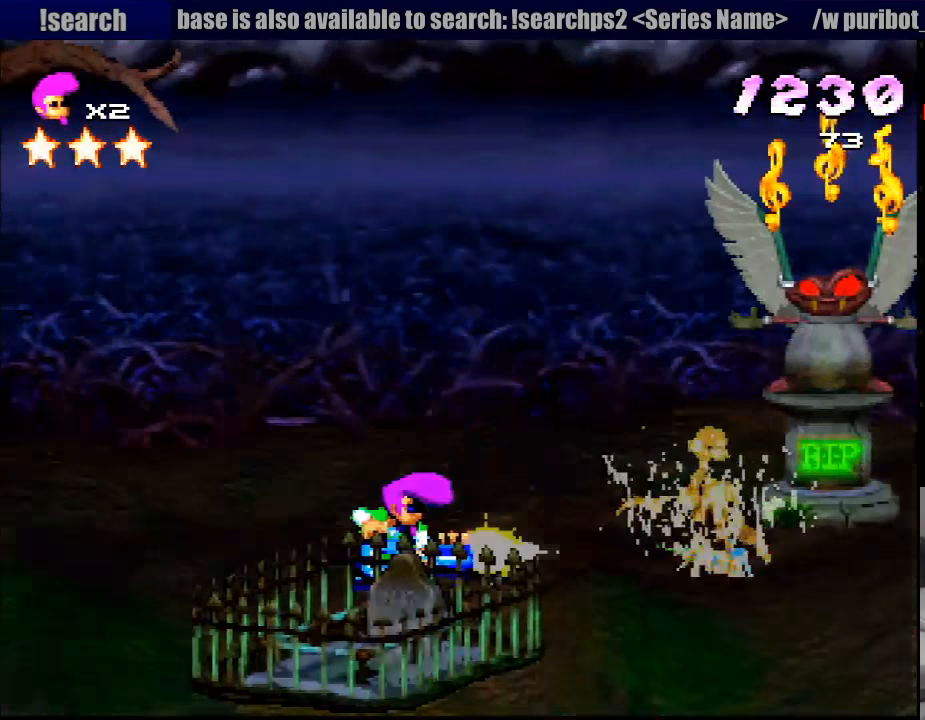
{"buttons": ["R1", "DPAD_RIGHT"], "events": [[117, "L1", "down"], [133, "L1", "up"], [250, "CROSS", "up"], [317, "CROSS", "down"], [467, "CROSS", "up"], [467, "DPAD_RIGHT", "down"]]}
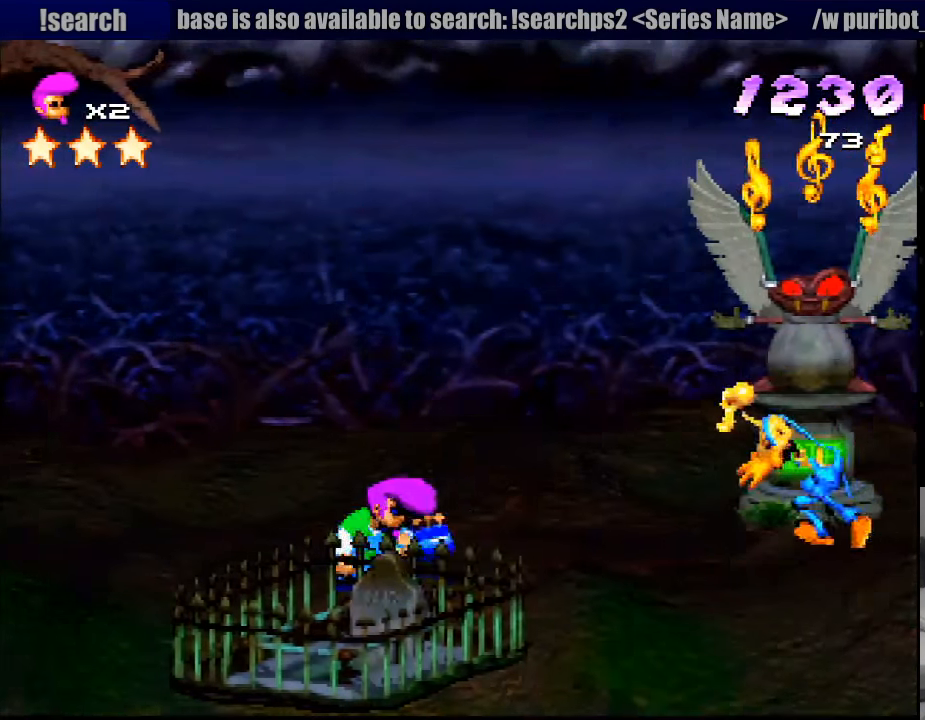
{"buttons": ["R1", "DPAD_RIGHT"], "events": [[83, "CROSS", "down"], [83, "DPAD_UP", "down"], [100, "DPAD_UP", "up"], [217, "CROSS", "up"], [217, "DPAD_RIGHT", "up"], [250, "CROSS", "down"], [367, "CROSS", "up"], [467, "DPAD_RIGHT", "down"]]}
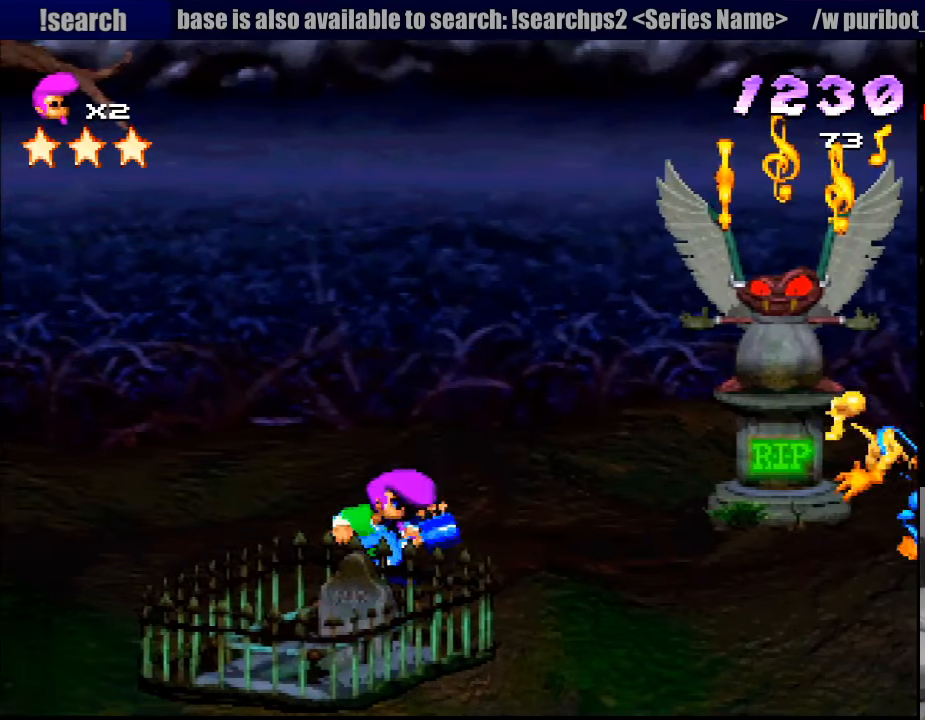
{"buttons": ["CROSS", "R1"], "events": [[183, "SQUARE", "down"], [217, "CROSS", "down"], [300, "DPAD_RIGHT", "up"], [300, "SQUARE", "up"]]}
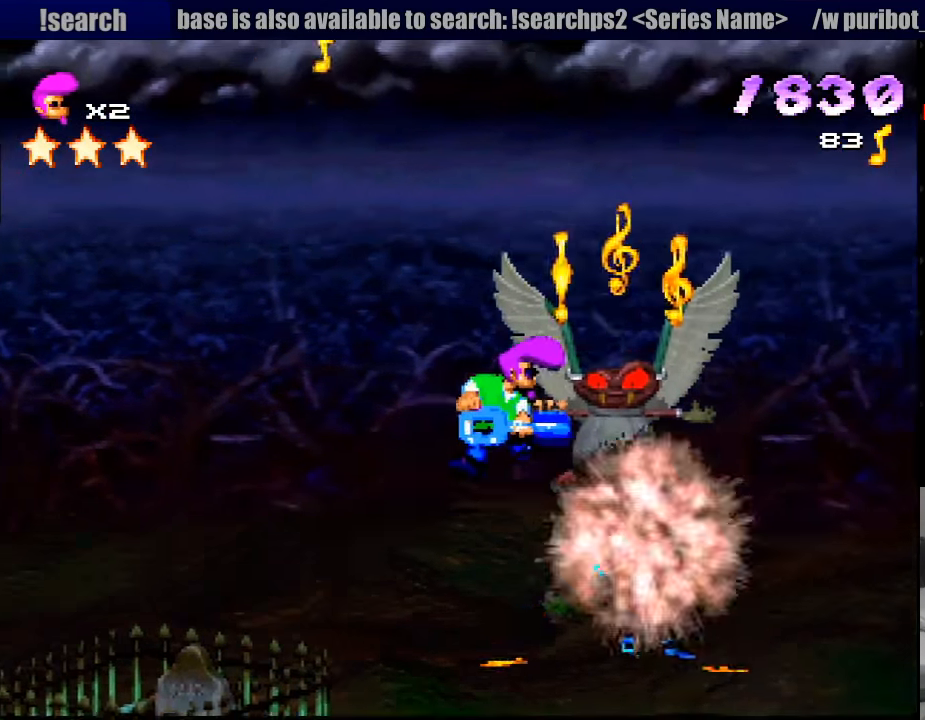
{"buttons": ["R1", "DPAD_RIGHT"], "events": [[300, "CROSS", "up"], [383, "DPAD_RIGHT", "down"]]}
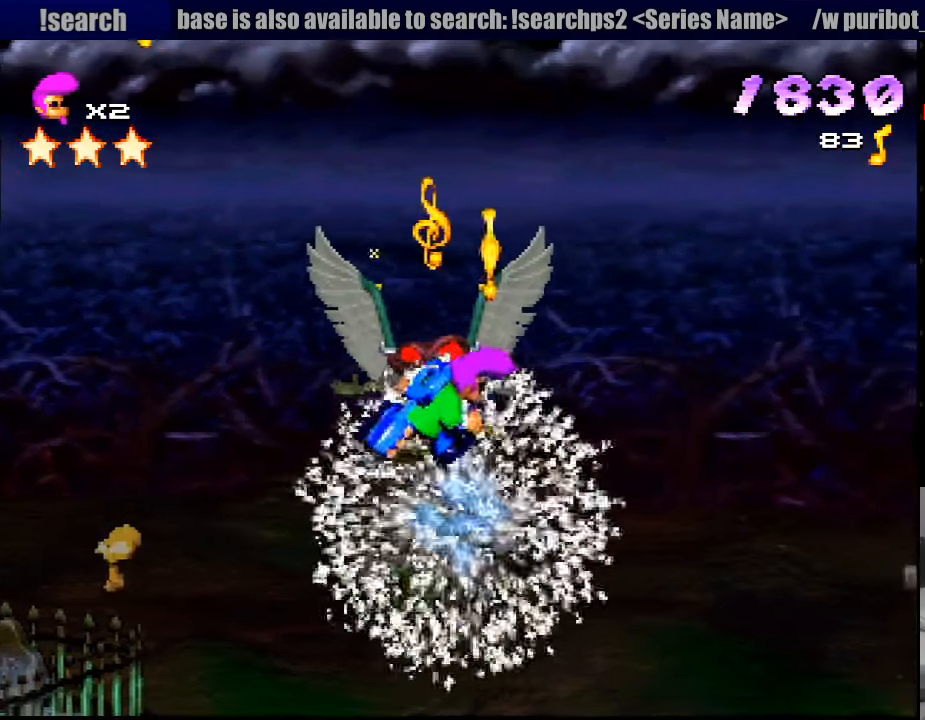
{"buttons": ["CROSS", "R1", "DPAD_LEFT"], "events": [[33, "DPAD_RIGHT", "up"], [233, "CROSS", "down"], [350, "SQUARE", "down"], [400, "SQUARE", "up"], [417, "DPAD_LEFT", "down"]]}
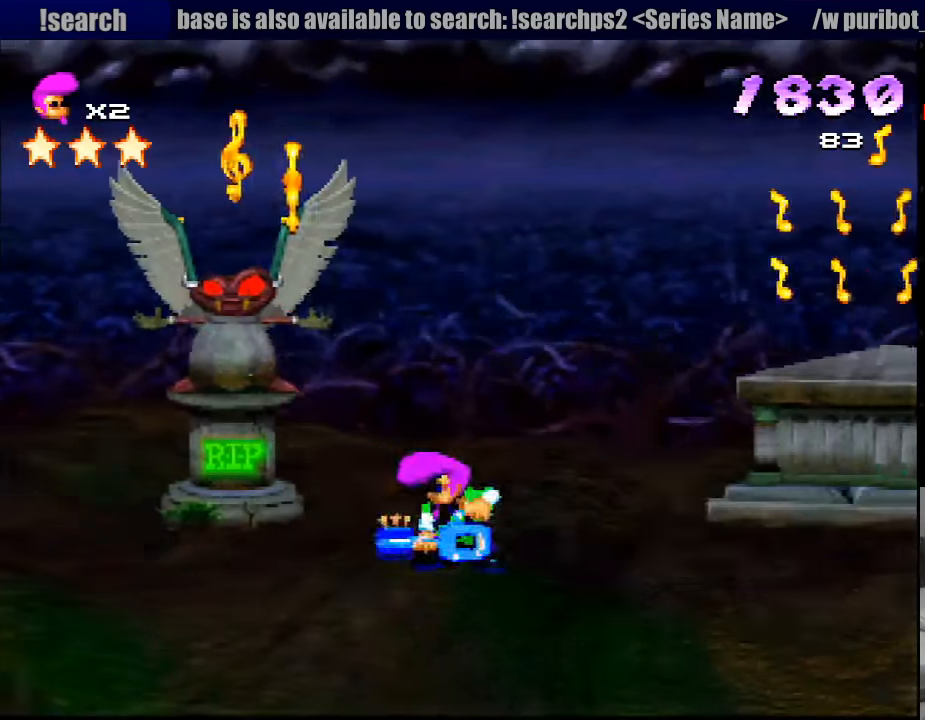
{"buttons": ["SQUARE", "R1", "DPAD_RIGHT"], "events": [[17, "CROSS", "up"], [233, "SQUARE", "down"], [383, "DPAD_LEFT", "up"], [483, "DPAD_RIGHT", "down"]]}
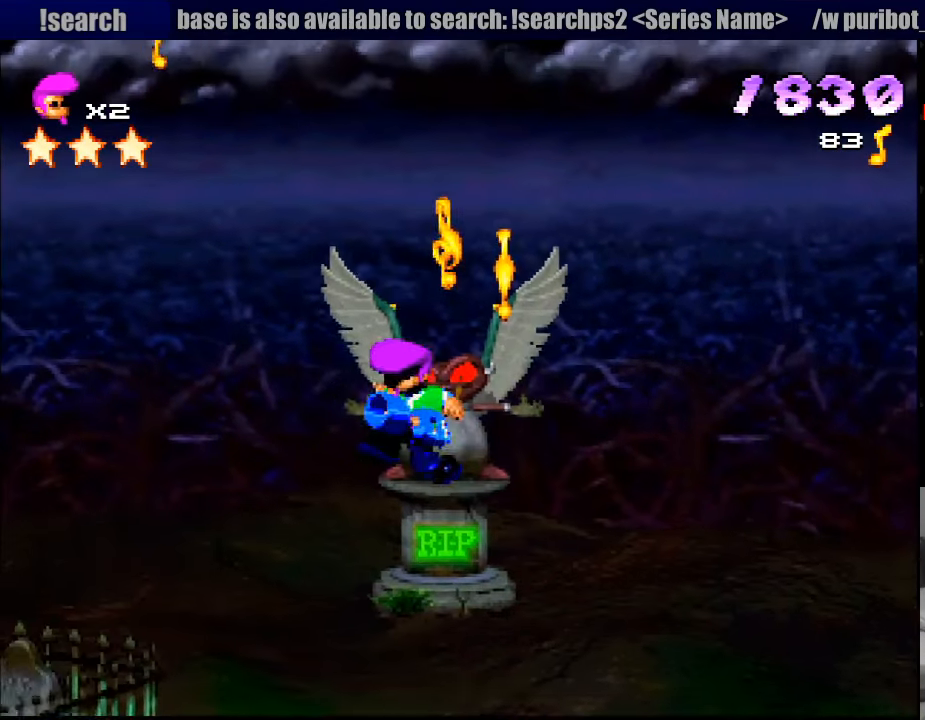
{"buttons": ["SQUARE", "R1"], "events": [[133, "DPAD_RIGHT", "up"], [167, "SQUARE", "up"], [467, "SQUARE", "down"]]}
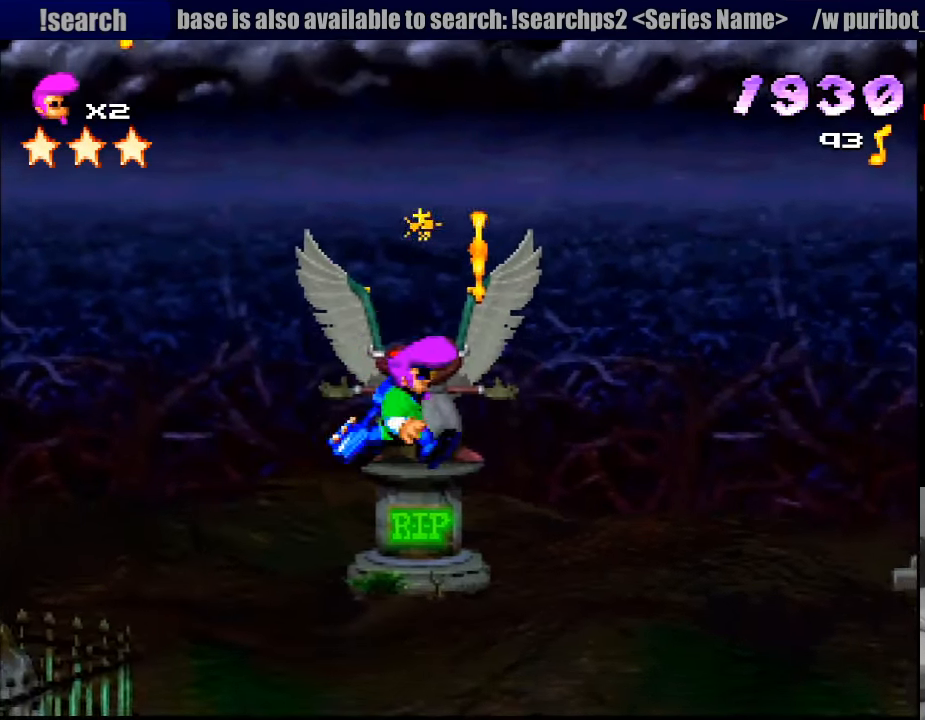
{"buttons": ["CROSS", "R1"], "events": [[83, "DPAD_RIGHT", "down"], [183, "SQUARE", "up"], [317, "CROSS", "down"], [417, "DPAD_RIGHT", "up"]]}
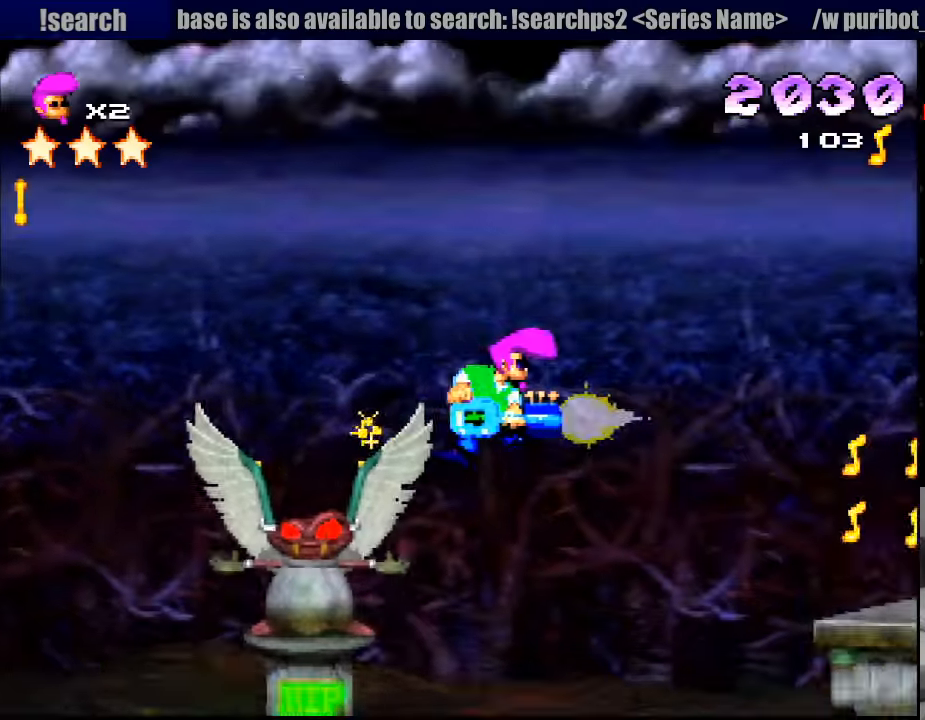
{"buttons": ["CROSS", "R1"], "events": []}
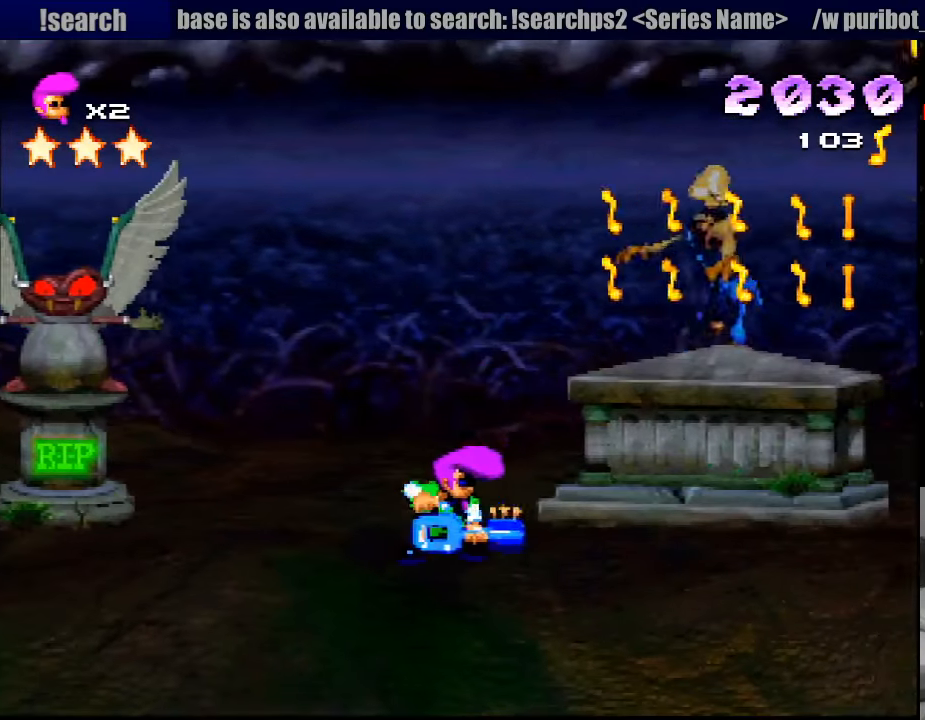
{"buttons": ["CROSS", "R1", "DPAD_UP", "DPAD_RIGHT"], "events": [[216, "CROSS", "up"], [266, "DPAD_UP", "down"], [283, "CIRCLE", "down"], [283, "CROSS", "down"], [300, "CIRCLE", "up"], [300, "DPAD_RIGHT", "down"], [383, "R1", "up"], [416, "R1", "down"]]}
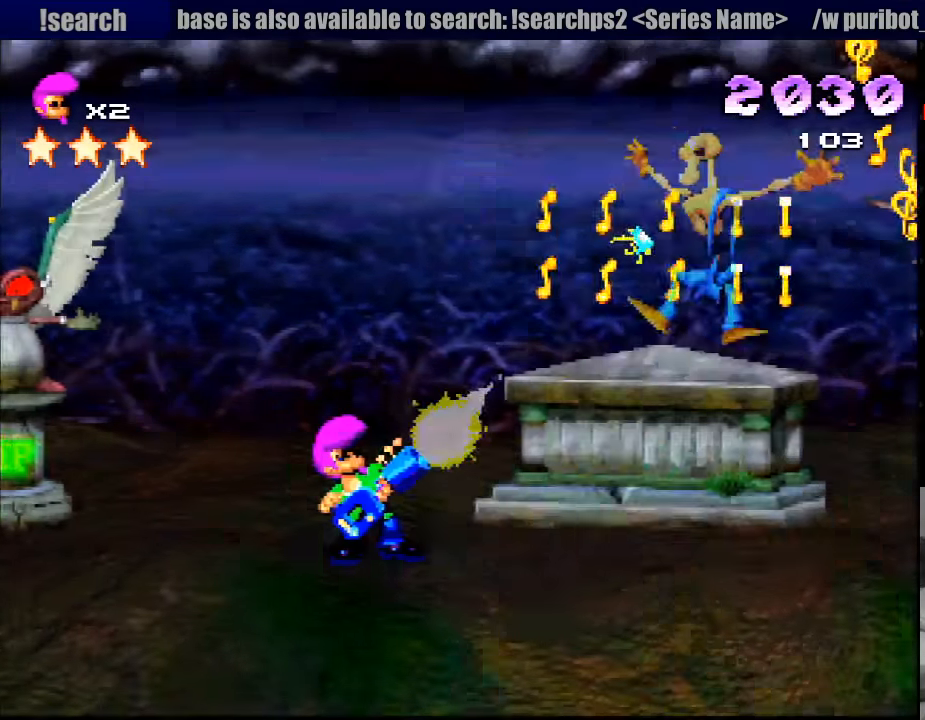
{"buttons": ["CROSS", "R1", "DPAD_UP", "DPAD_RIGHT"], "events": [[366, "DPAD_RIGHT", "up"], [383, "DPAD_RIGHT", "down"]]}
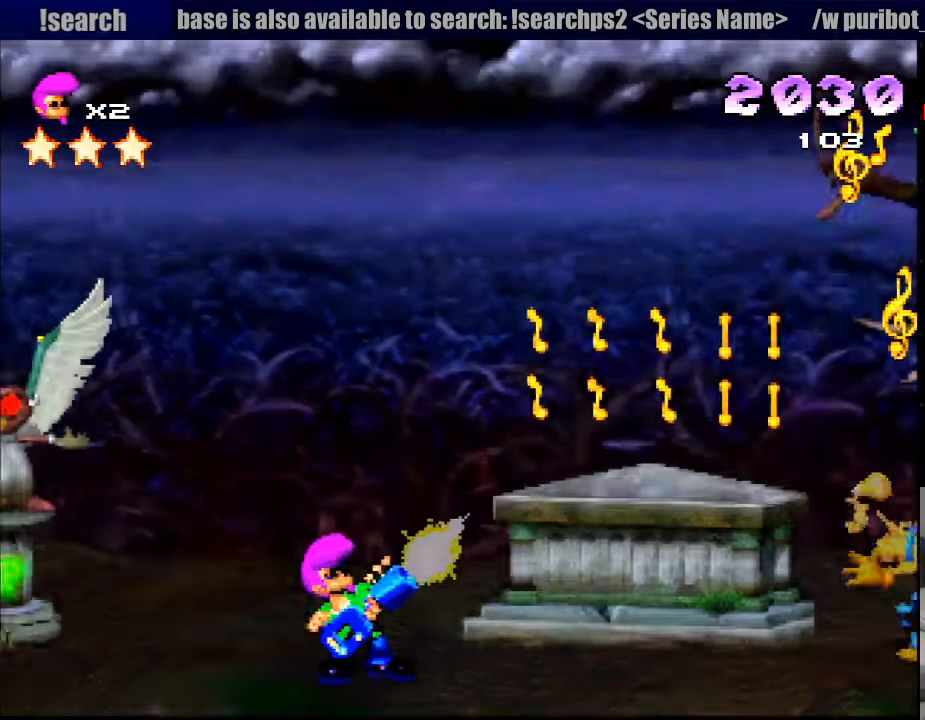
{"buttons": ["CROSS", "R1", "DPAD_RIGHT"], "events": [[33, "DPAD_UP", "up"]]}
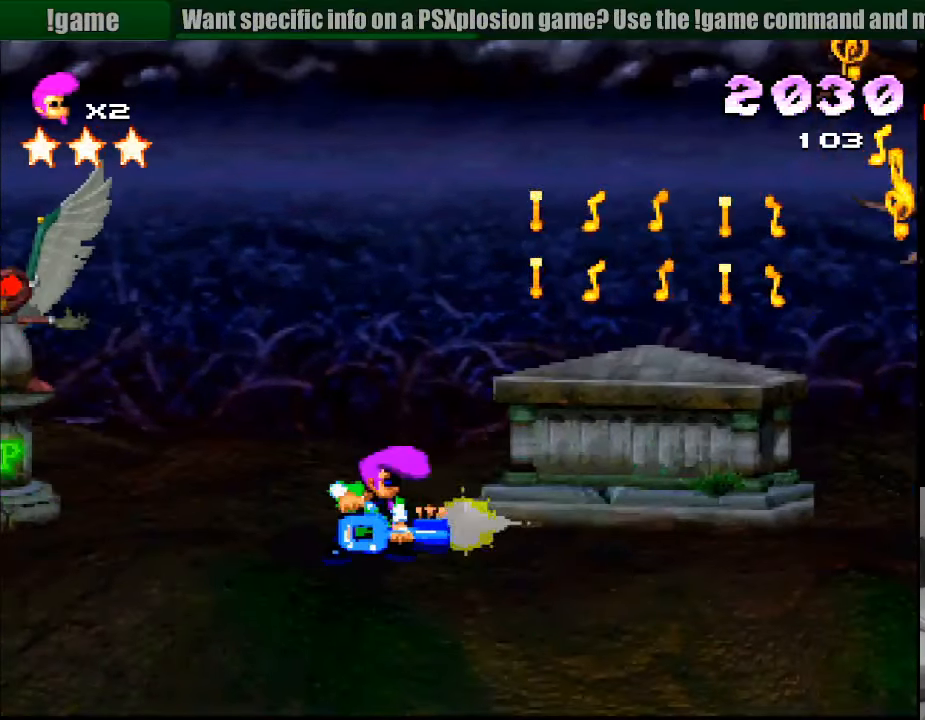
{"buttons": ["R1", "DPAD_RIGHT"], "events": [[100, "CROSS", "up"], [100, "DPAD_RIGHT", "up"], [150, "DPAD_RIGHT", "down"], [283, "CROSS", "down"], [400, "CROSS", "up"]]}